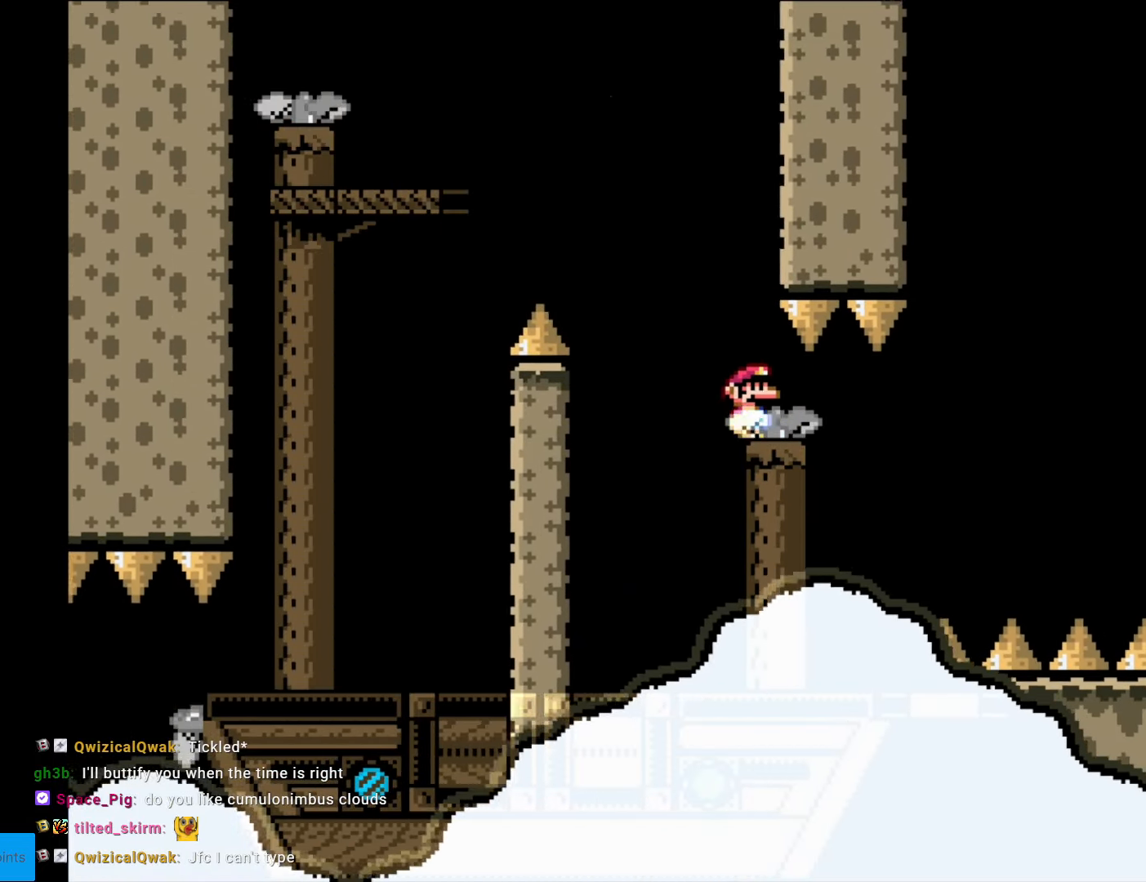
Gameplay with a controller (Nintendo layout); each line is a JSON object with the inputs held at the frame after it. "events" lists button and stick changes between this image and that frame as [ms after this image, input, new state], when the widget could be followed in between. Not read: L3 R3.
{"buttons": ["Y"], "events": [[104, "DPAD_RIGHT", "down"], [244, "DPAD_RIGHT", "up"], [332, "DPAD_RIGHT", "down"], [454, "DPAD_RIGHT", "up"]]}
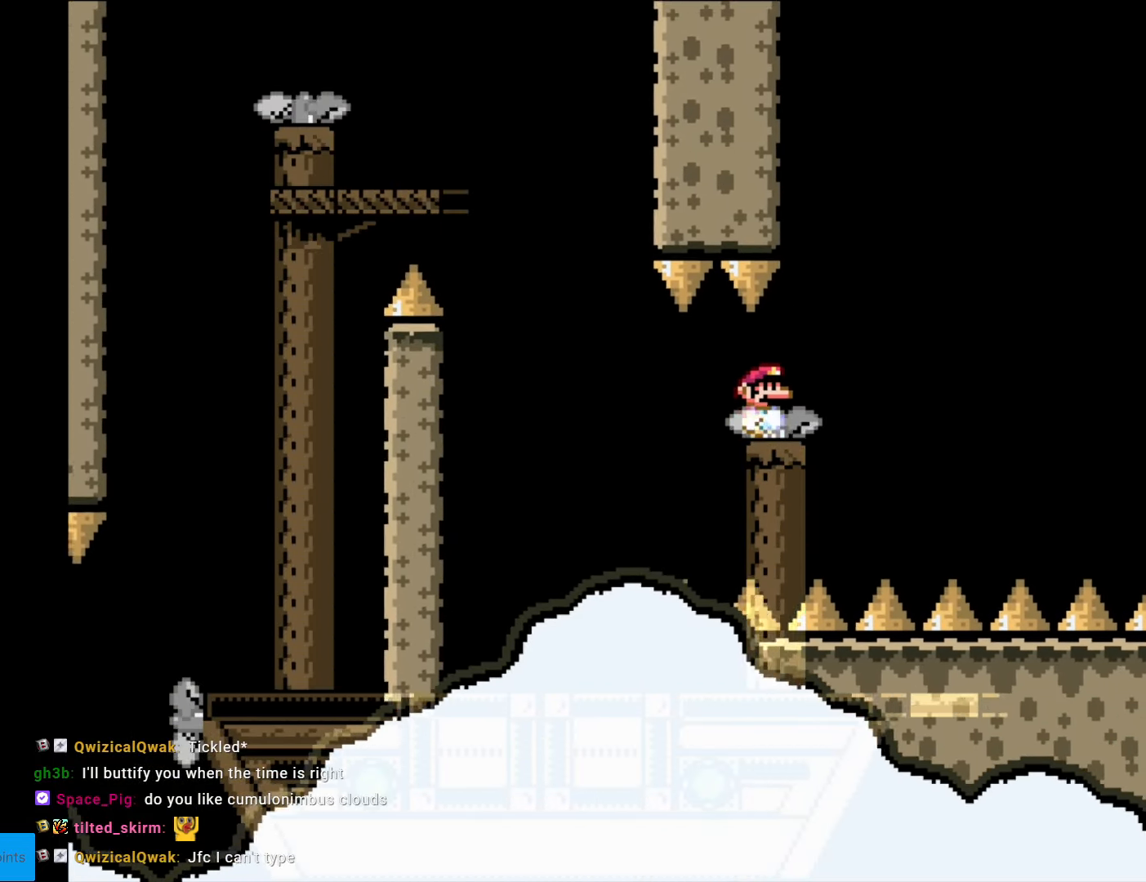
{"buttons": ["Y", "DPAD_RIGHT"], "events": [[123, "DPAD_RIGHT", "down"], [210, "DPAD_RIGHT", "up"], [455, "DPAD_RIGHT", "down"]]}
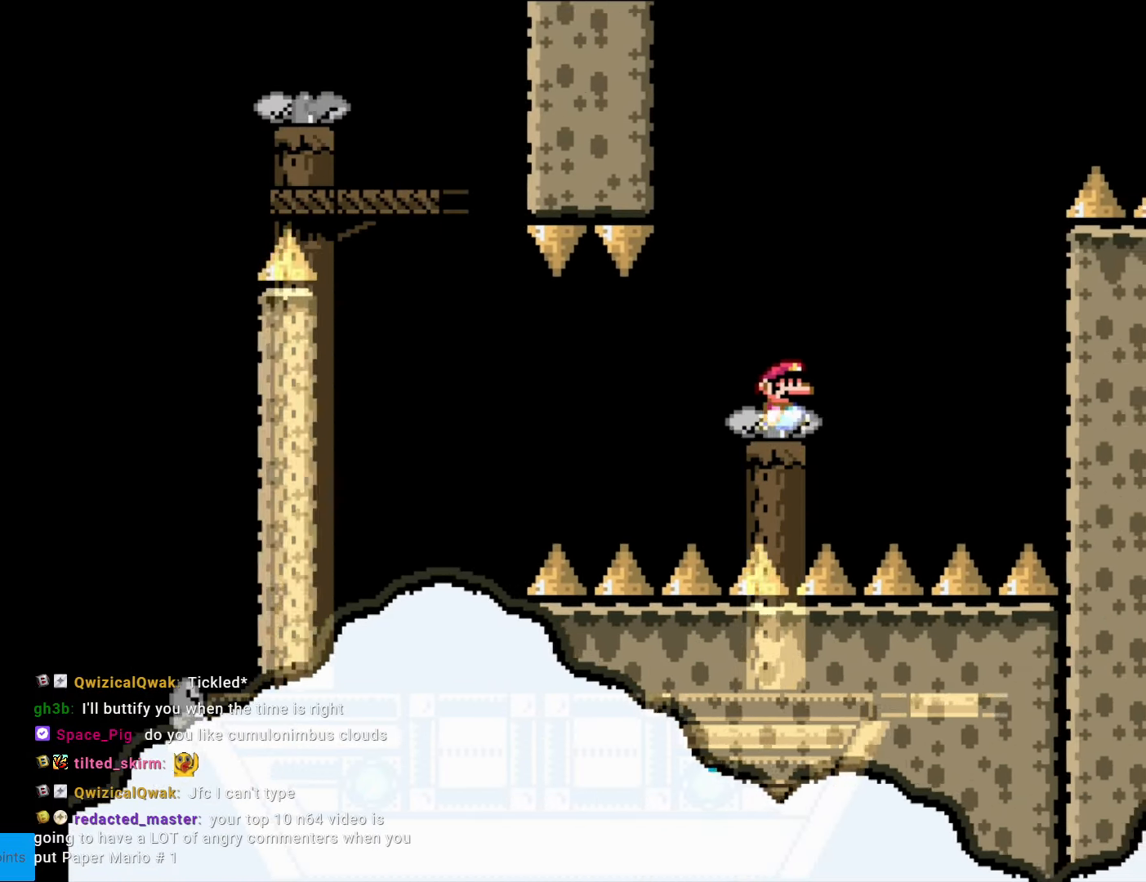
{"buttons": ["Y", "DPAD_LEFT"], "events": [[52, "B", "down"], [174, "B", "up"], [192, "DPAD_RIGHT", "up"], [367, "DPAD_LEFT", "down"]]}
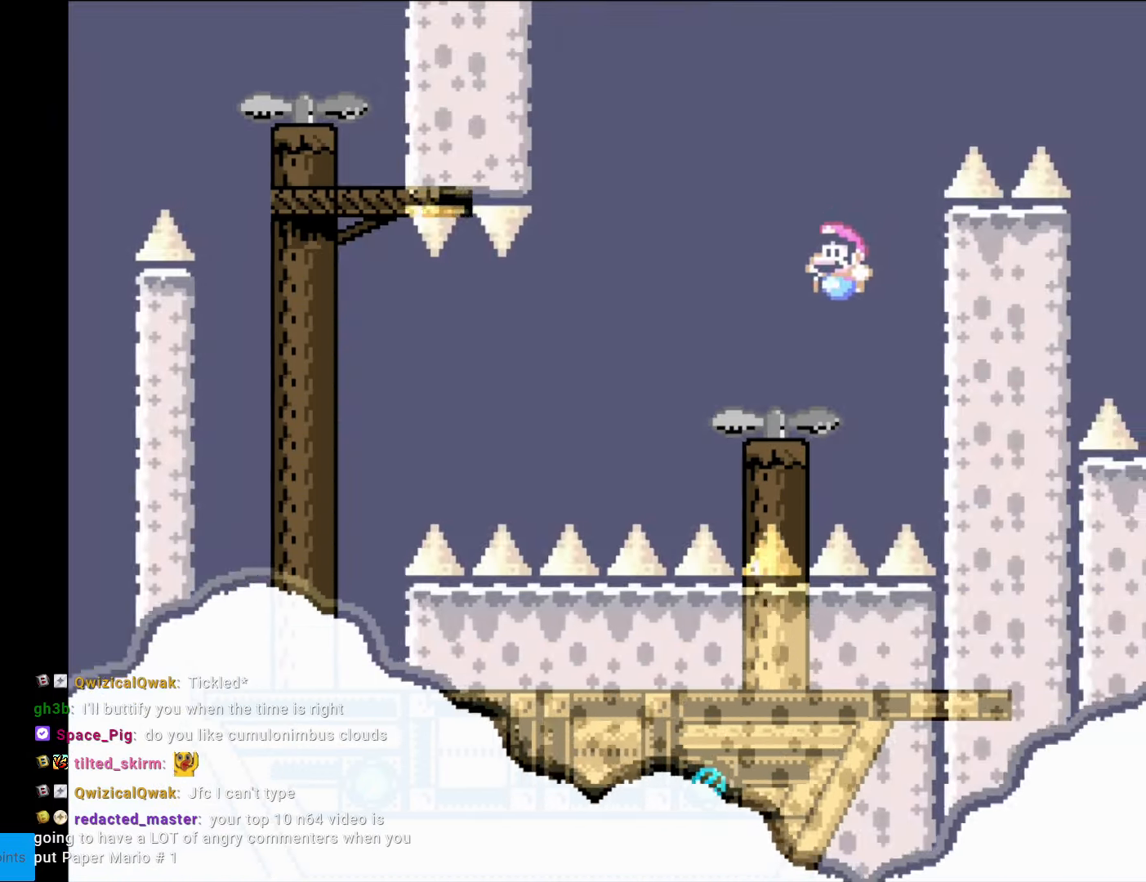
{"buttons": ["B", "Y"], "events": [[210, "B", "down"], [438, "DPAD_LEFT", "up"]]}
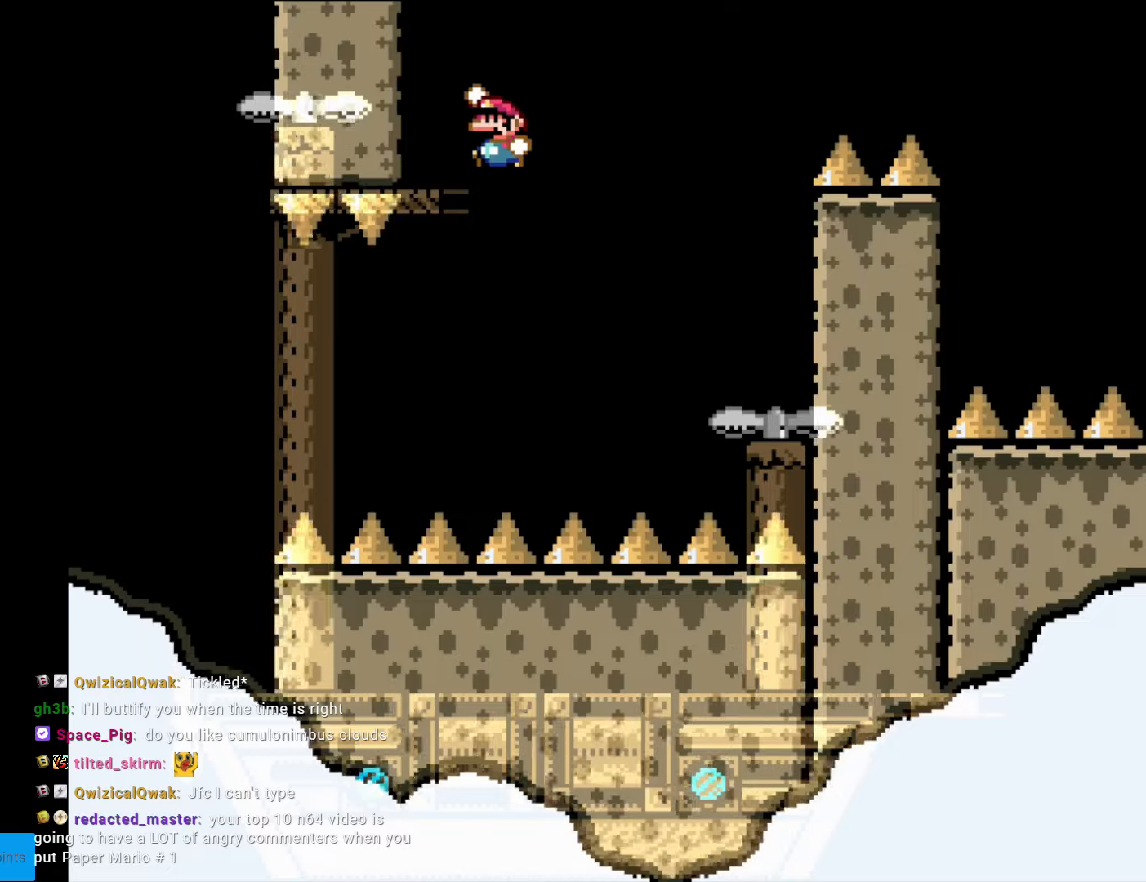
{"buttons": ["Y", "DPAD_RIGHT"], "events": [[158, "DPAD_RIGHT", "down"], [228, "B", "up"]]}
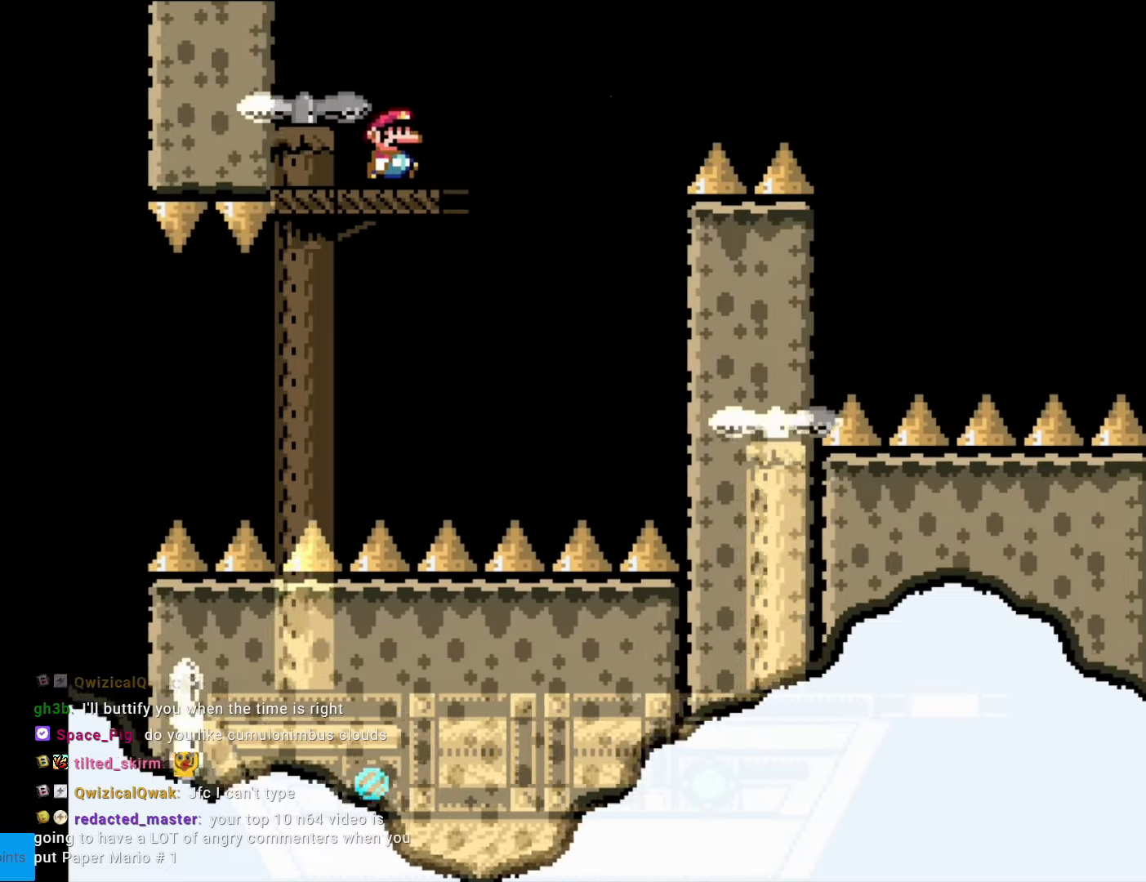
{"buttons": ["B", "Y", "DPAD_RIGHT"], "events": [[175, "B", "down"]]}
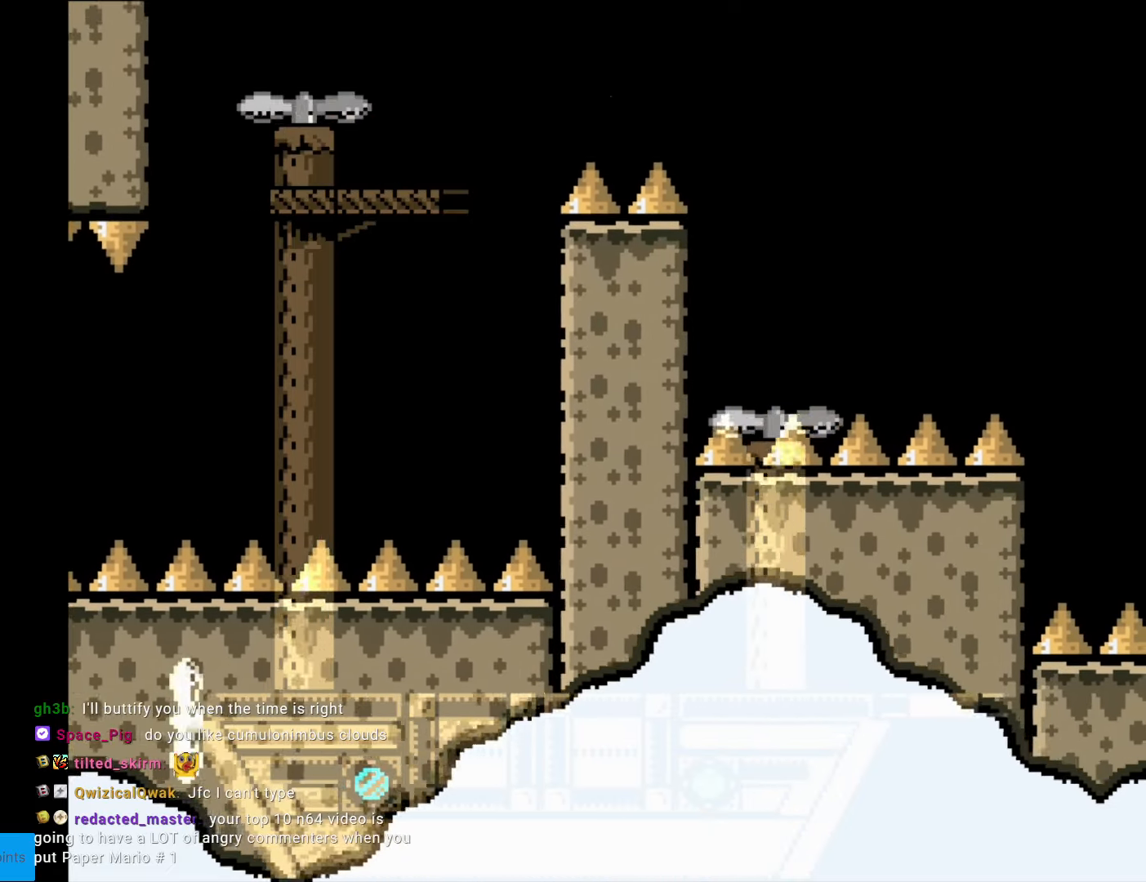
{"buttons": ["B", "Y", "DPAD_RIGHT"], "events": []}
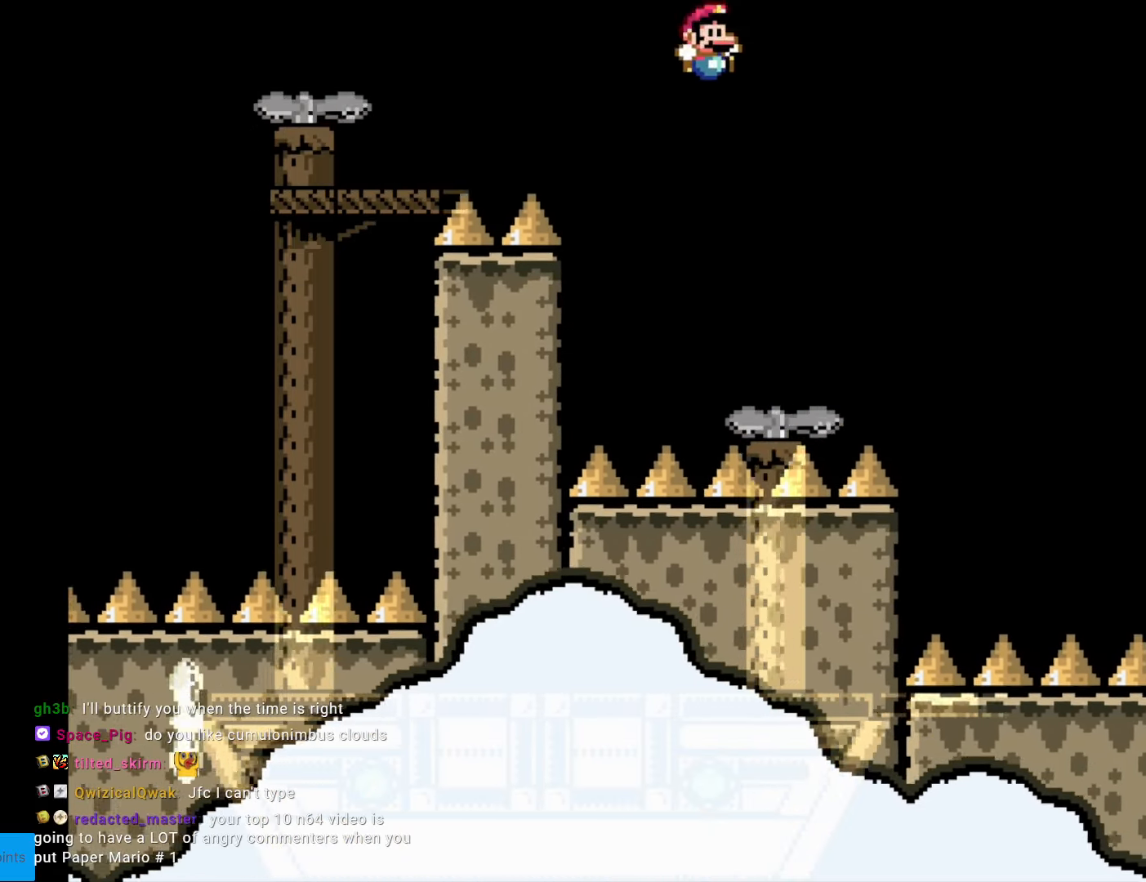
{"buttons": ["B", "Y"], "events": [[175, "DPAD_RIGHT", "up"], [227, "B", "up"], [227, "DPAD_LEFT", "down"], [332, "DPAD_LEFT", "up"], [332, "DPAD_RIGHT", "down"], [437, "B", "down"], [455, "DPAD_RIGHT", "up"]]}
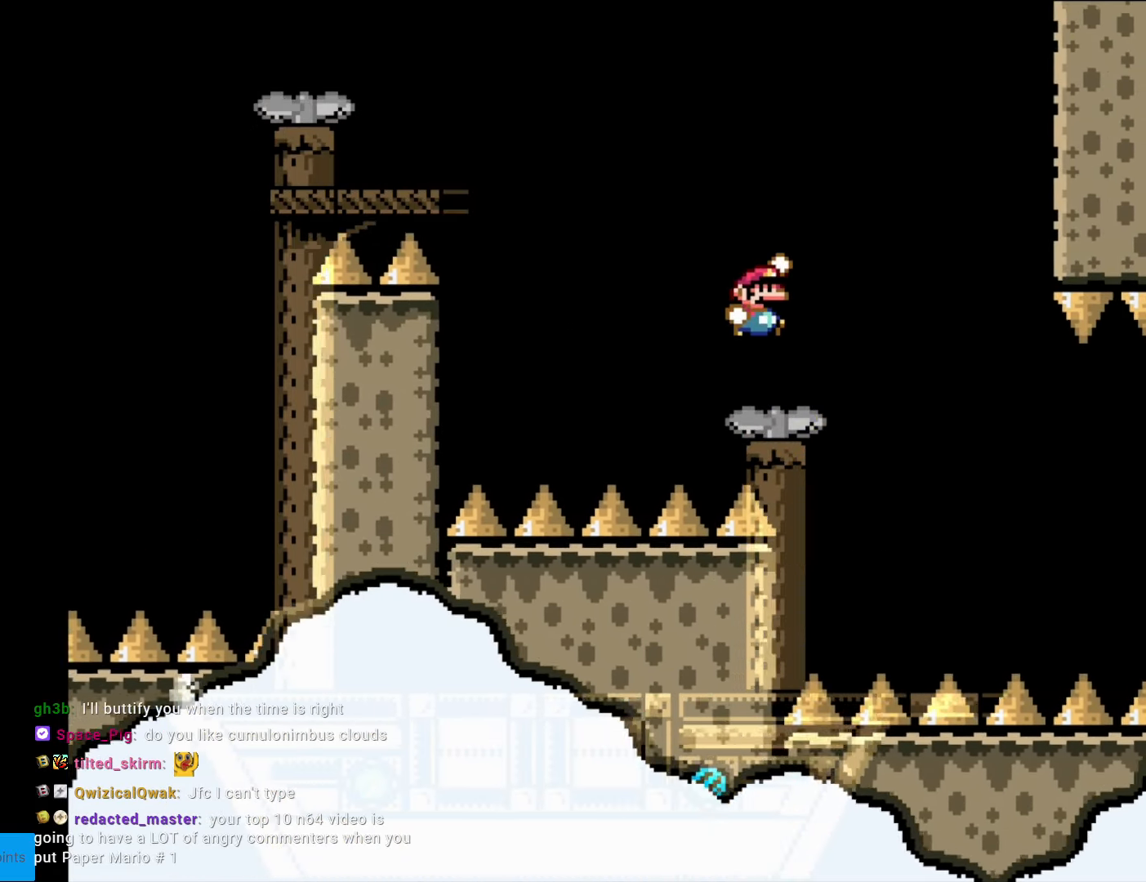
{"buttons": ["Y"], "events": [[262, "B", "up"]]}
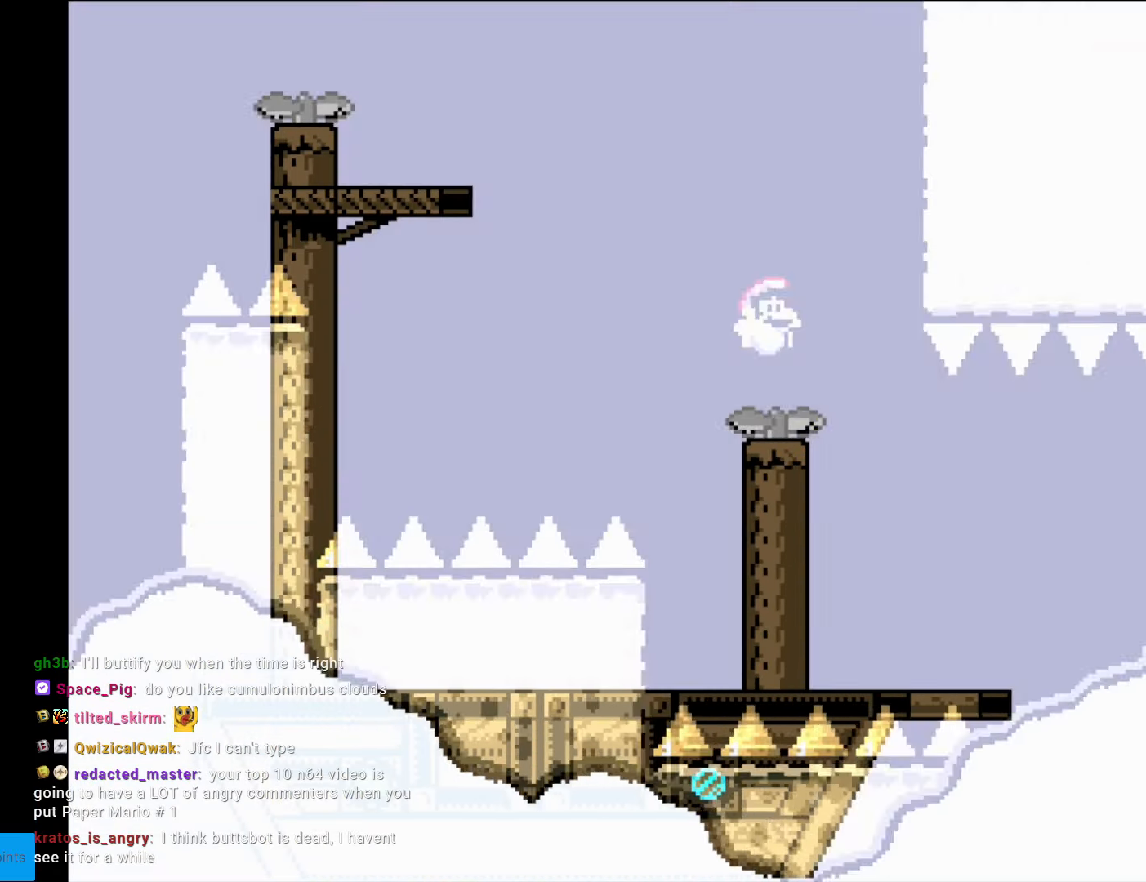
{"buttons": ["Y", "DPAD_RIGHT"], "events": [[157, "DPAD_LEFT", "down"], [280, "DPAD_LEFT", "up"], [402, "DPAD_RIGHT", "down"]]}
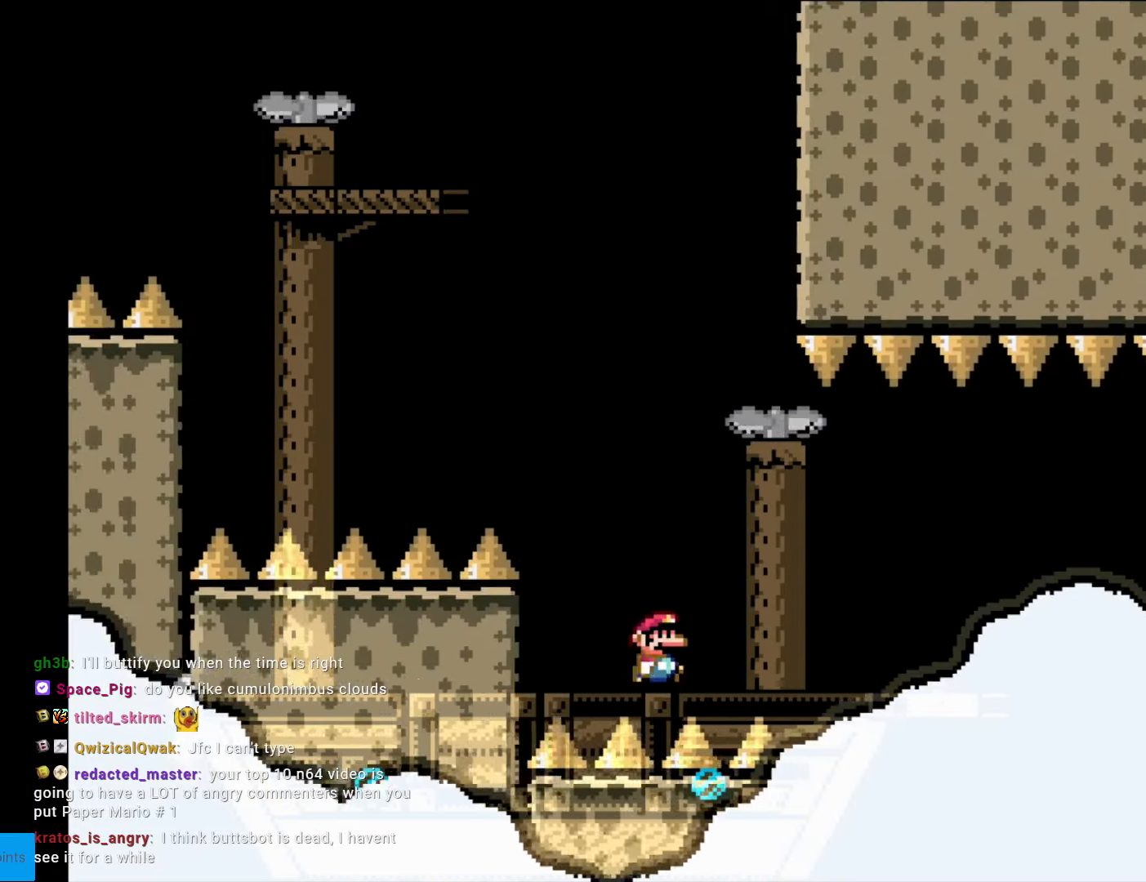
{"buttons": ["Y", "DPAD_RIGHT"], "events": [[105, "DPAD_RIGHT", "up"], [280, "DPAD_RIGHT", "down"]]}
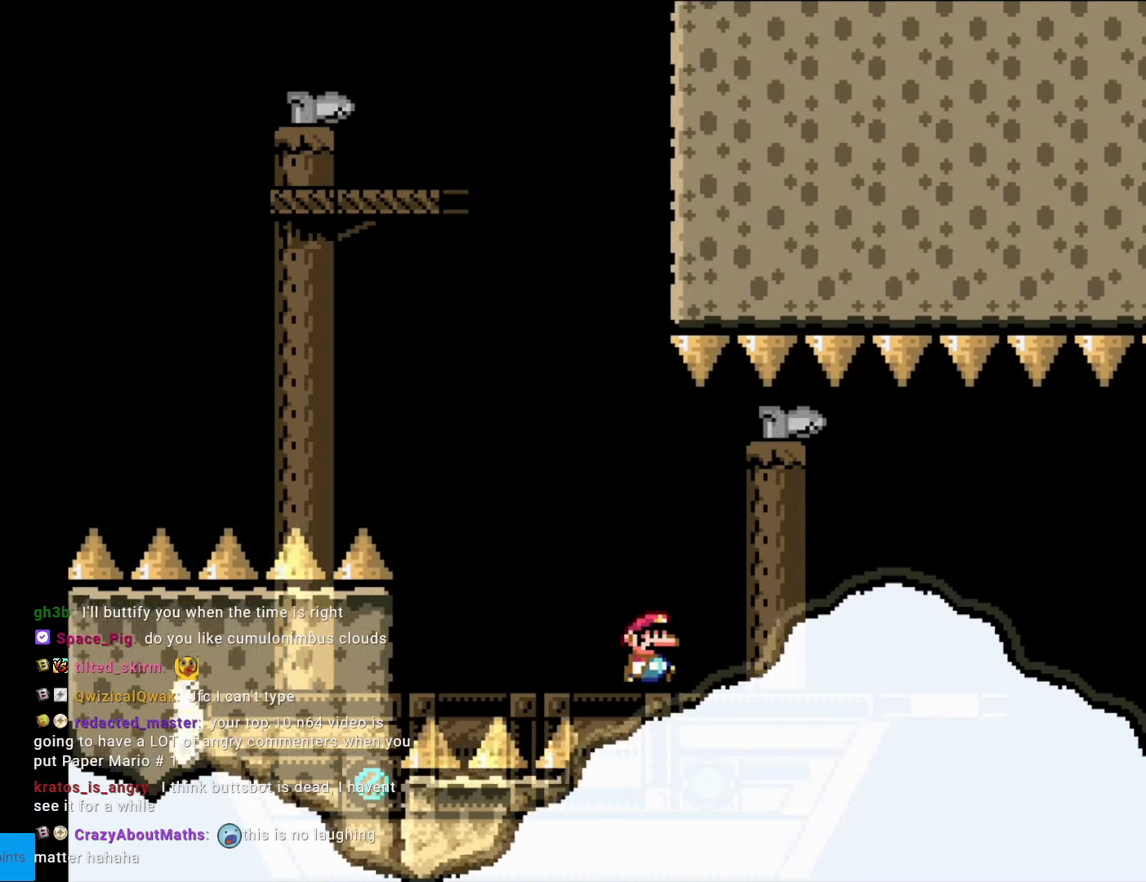
{"buttons": ["Y", "DPAD_RIGHT"], "events": [[52, "DPAD_RIGHT", "up"], [280, "DPAD_RIGHT", "down"], [385, "DPAD_RIGHT", "up"], [507, "DPAD_RIGHT", "down"]]}
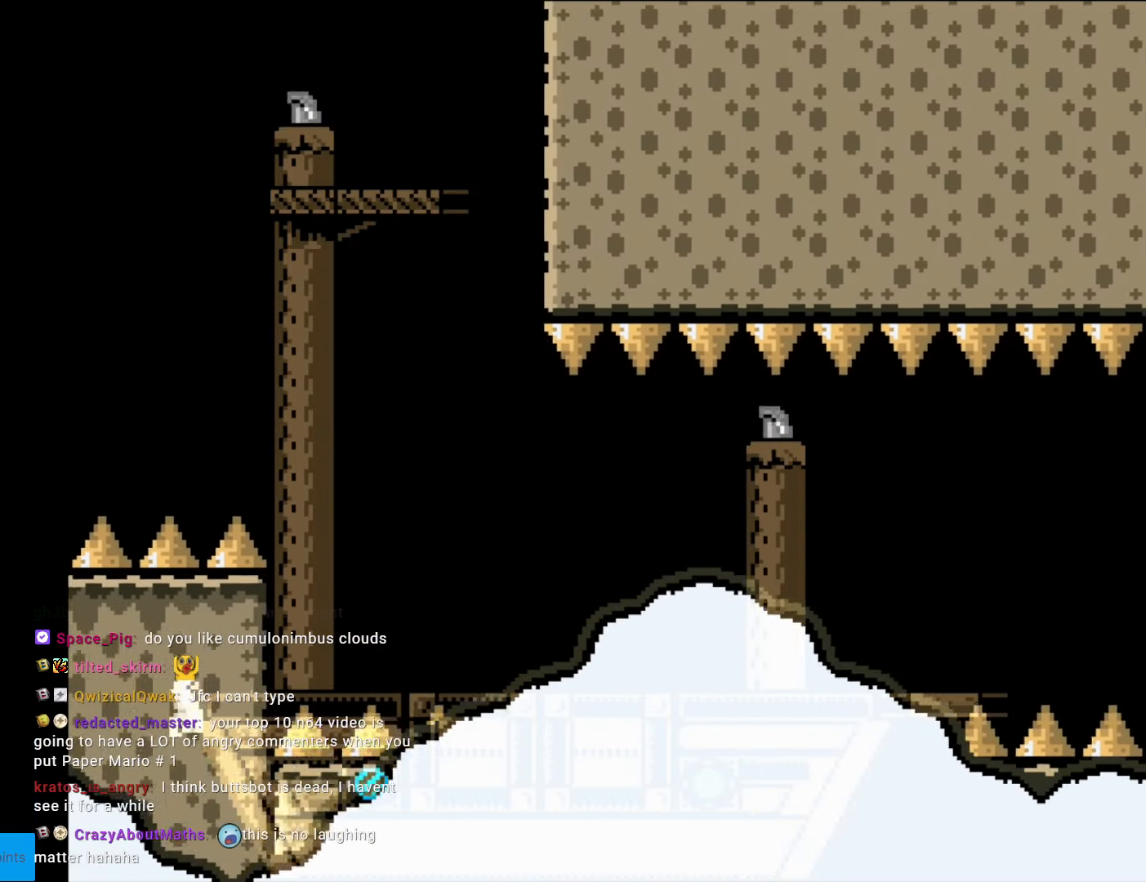
{"buttons": ["B", "Y"], "events": [[35, "B", "down"], [122, "B", "up"], [122, "DPAD_RIGHT", "up"], [192, "B", "down"]]}
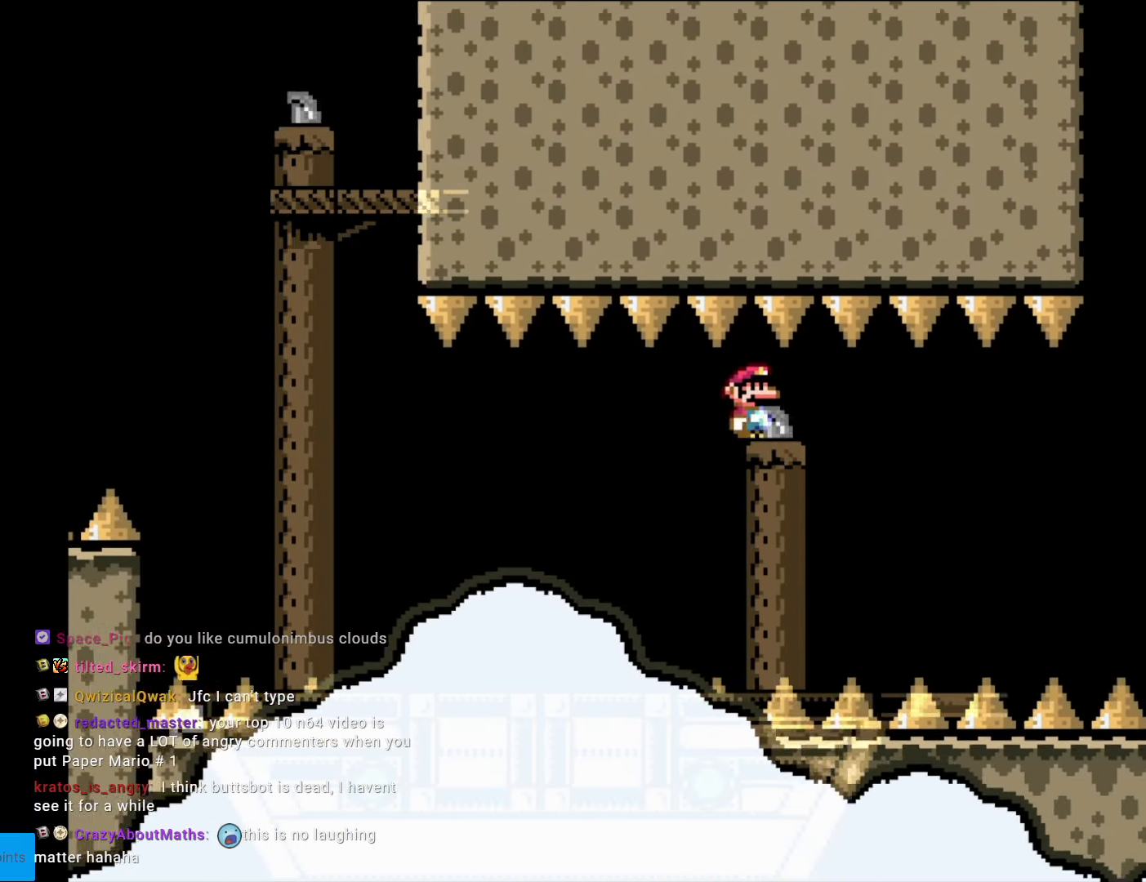
{"buttons": ["Y"], "events": [[157, "B", "up"], [210, "DPAD_RIGHT", "down"], [420, "DPAD_RIGHT", "up"]]}
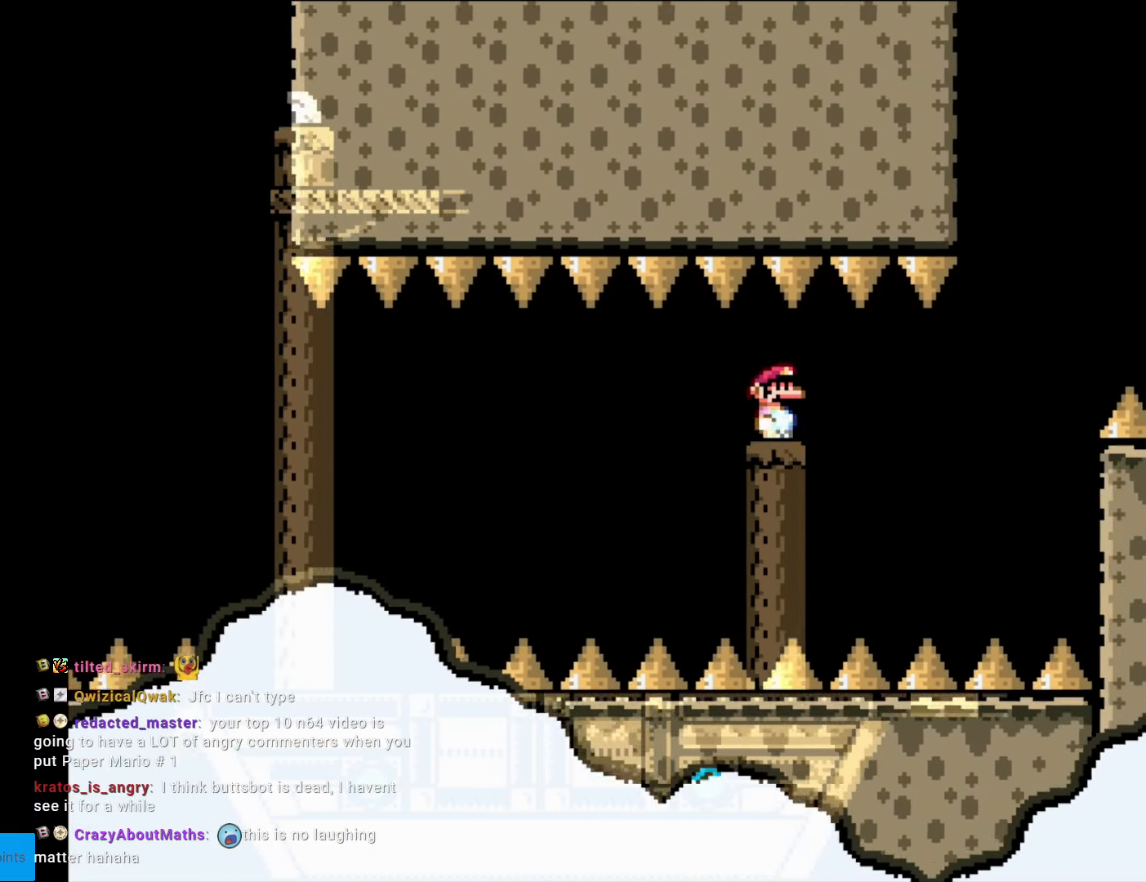
{"buttons": ["Y"], "events": [[280, "DPAD_RIGHT", "down"], [455, "DPAD_RIGHT", "up"]]}
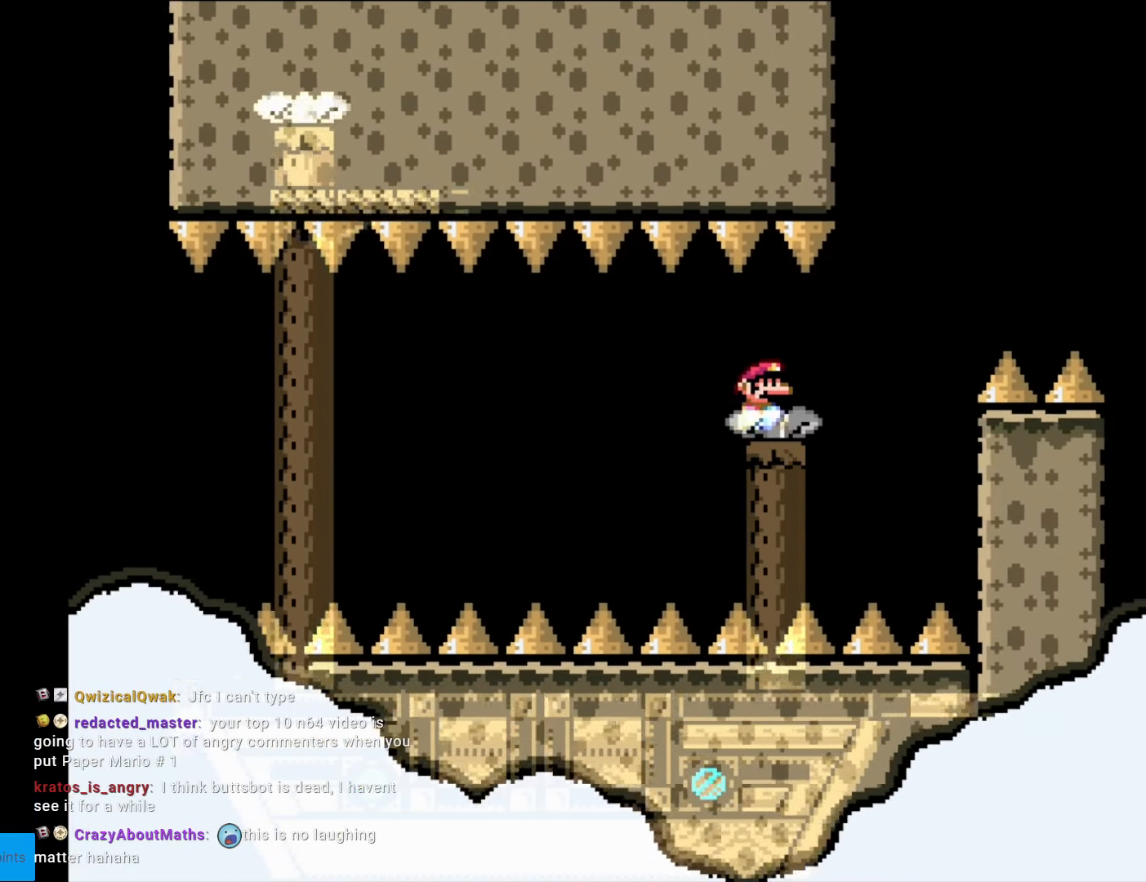
{"buttons": ["Y", "DPAD_RIGHT"], "events": [[140, "DPAD_RIGHT", "down"], [245, "DPAD_RIGHT", "up"], [367, "DPAD_RIGHT", "down"]]}
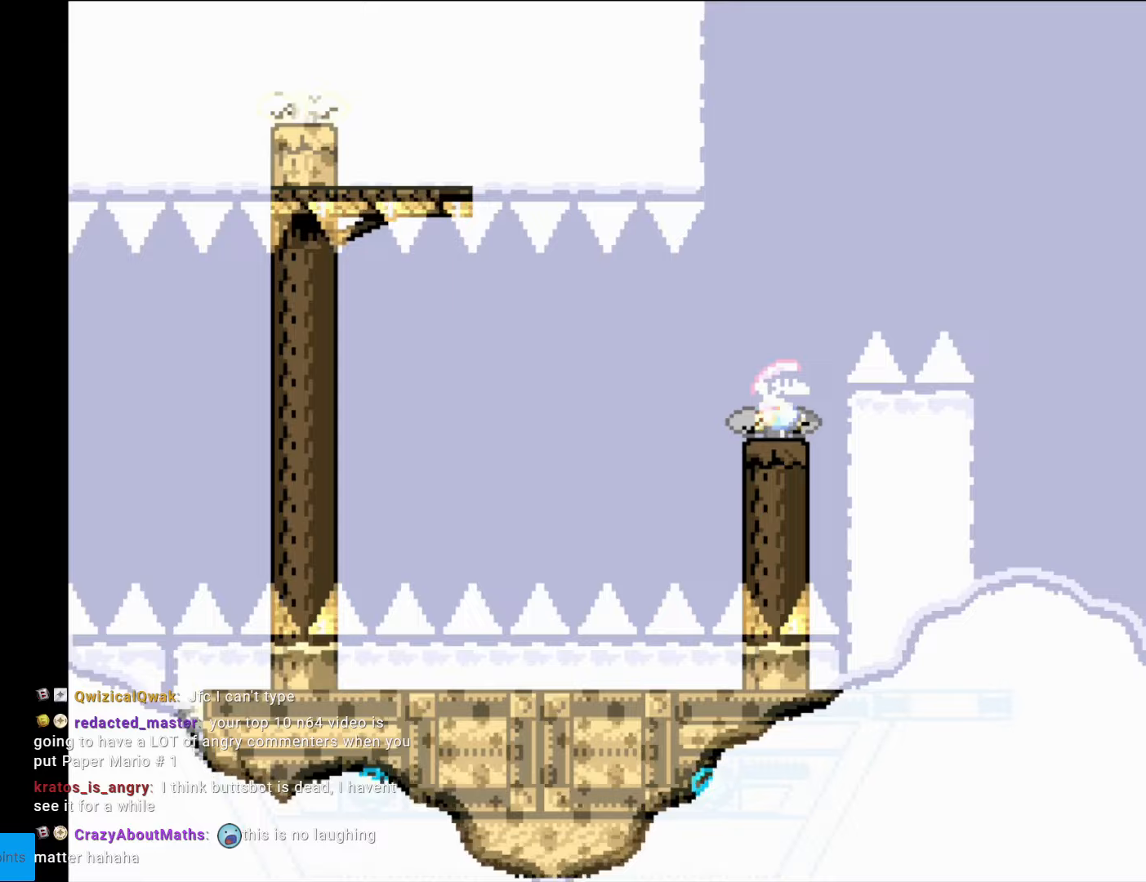
{"buttons": ["B", "Y", "DPAD_RIGHT"], "events": [[52, "DPAD_RIGHT", "up"], [87, "DPAD_LEFT", "down"], [105, "B", "down"], [157, "DPAD_UP", "down"], [192, "DPAD_LEFT", "up"], [210, "DPAD_RIGHT", "down"], [210, "DPAD_UP", "up"]]}
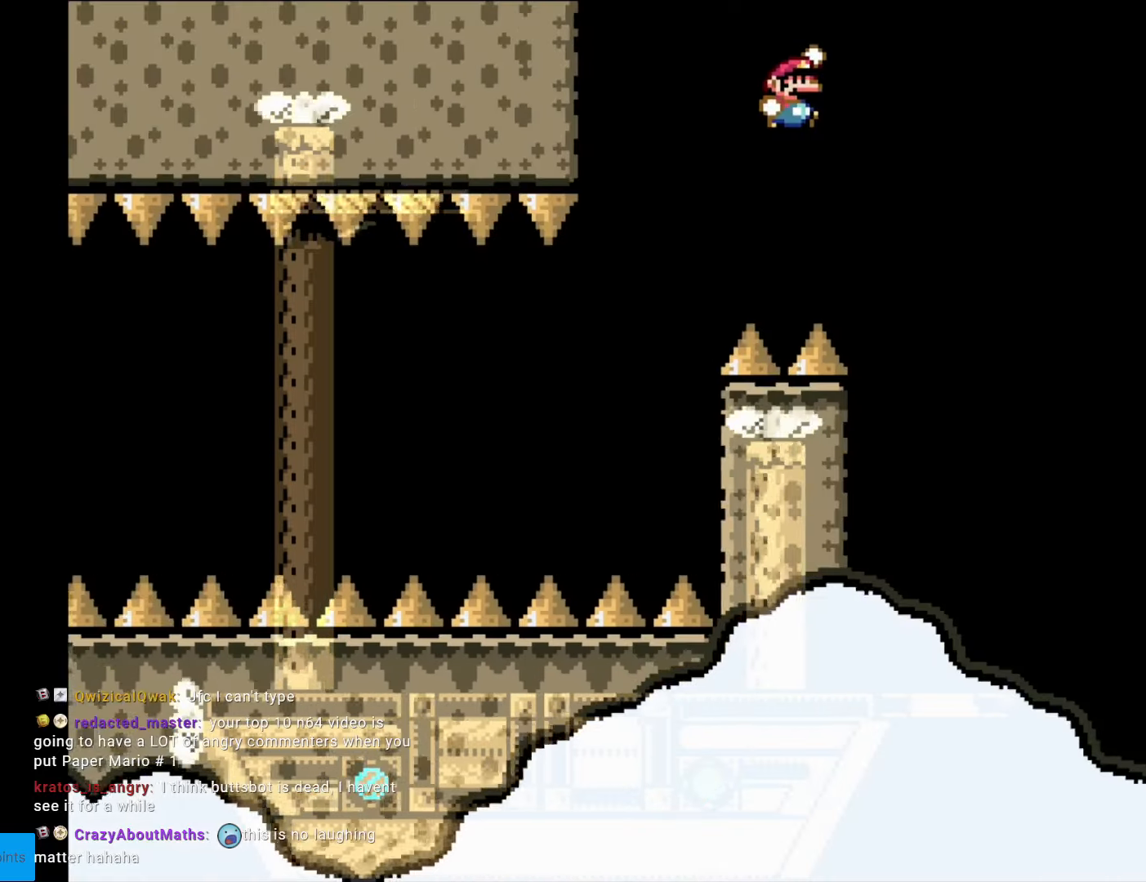
{"buttons": ["Y", "DPAD_RIGHT"], "events": [[18, "DPAD_RIGHT", "up"], [280, "DPAD_LEFT", "down"], [438, "DPAD_LEFT", "up"], [473, "B", "up"], [473, "DPAD_RIGHT", "down"]]}
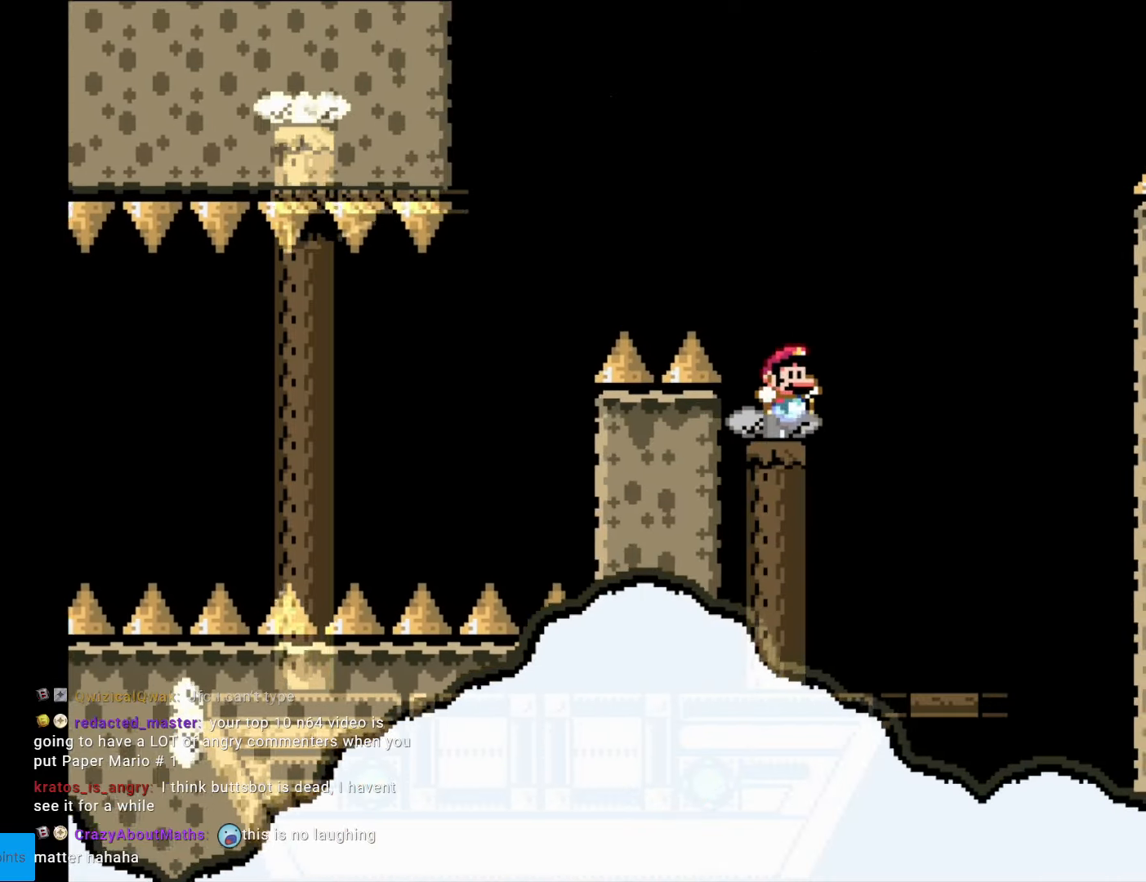
{"buttons": ["Y", "DPAD_LEFT"], "events": [[122, "B", "down"], [315, "DPAD_RIGHT", "up"], [385, "B", "up"], [490, "DPAD_LEFT", "down"]]}
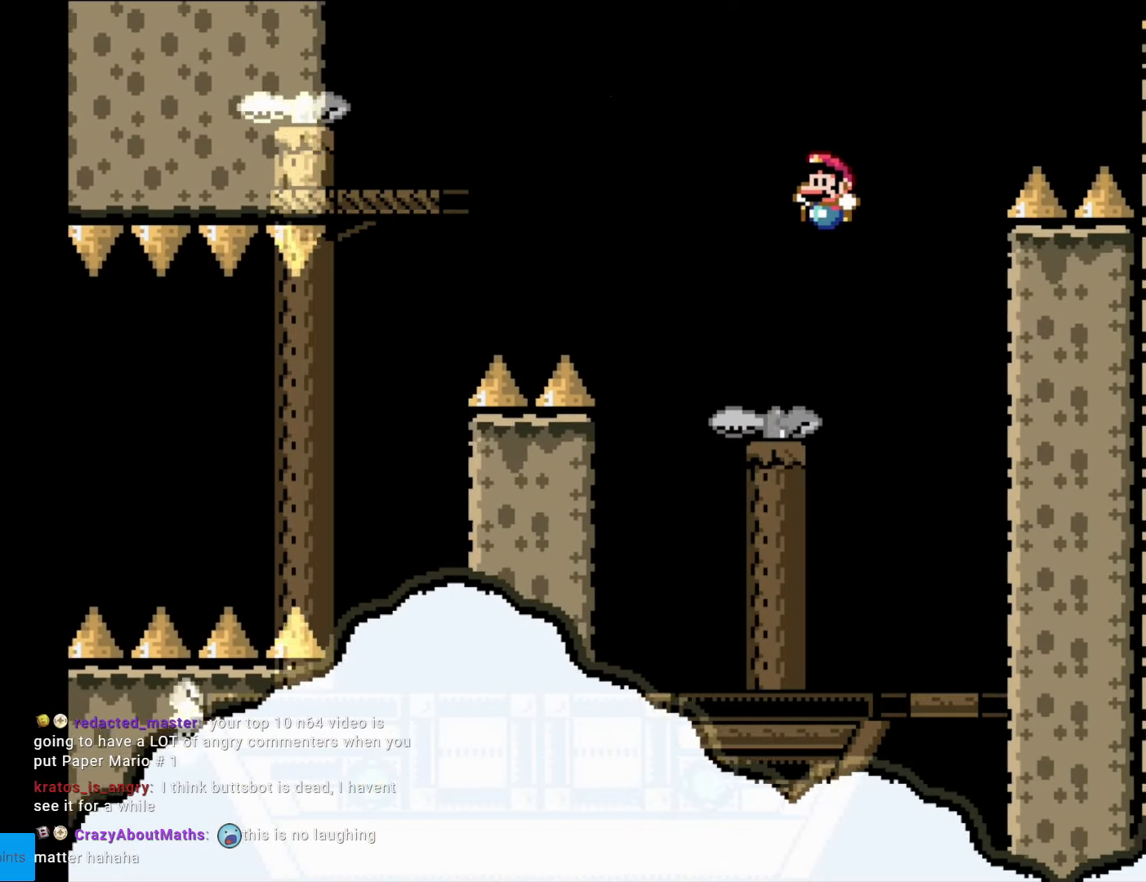
{"buttons": ["B", "Y"], "events": [[280, "B", "down"], [280, "DPAD_LEFT", "up"]]}
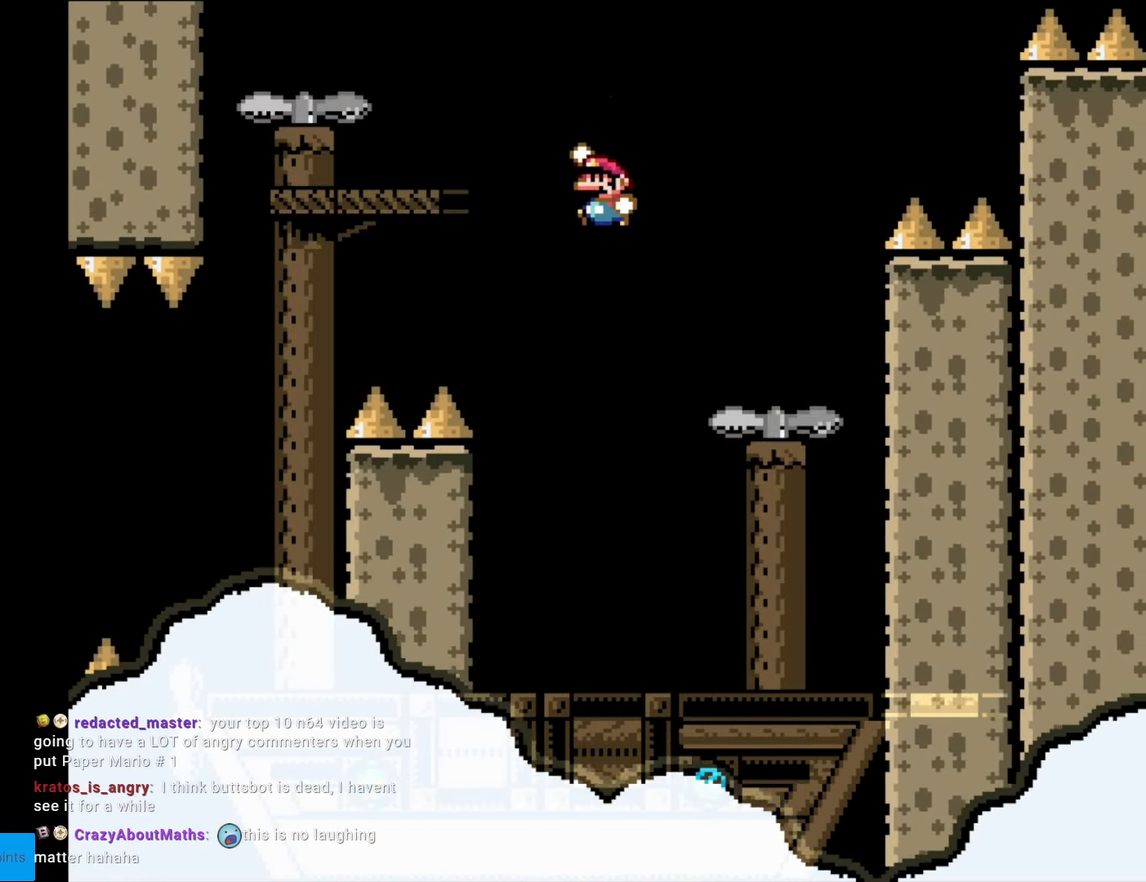
{"buttons": ["Y", "DPAD_RIGHT"], "events": [[18, "DPAD_LEFT", "down"], [35, "DPAD_LEFT", "up"], [262, "DPAD_RIGHT", "down"], [385, "B", "up"], [385, "DPAD_RIGHT", "up"], [455, "DPAD_RIGHT", "down"]]}
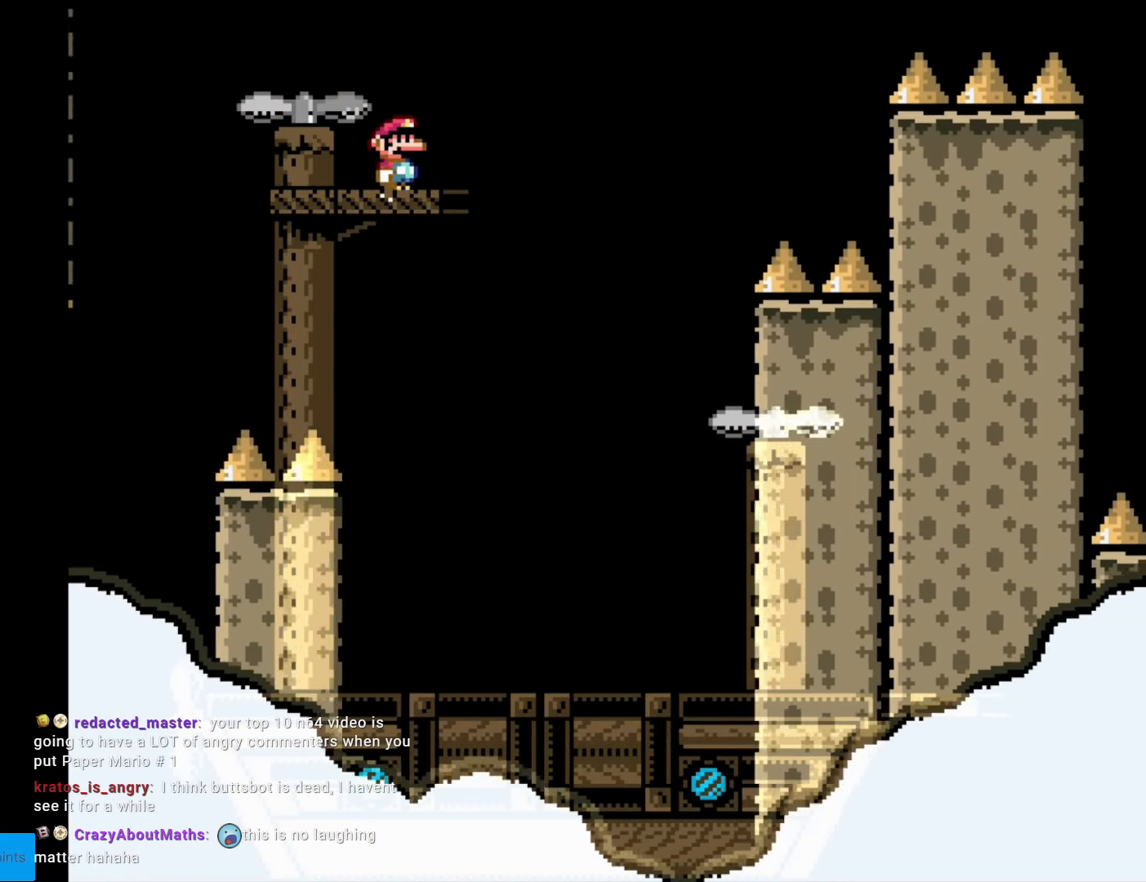
{"buttons": ["Y"], "events": [[88, "DPAD_RIGHT", "up"], [298, "DPAD_RIGHT", "down"], [473, "DPAD_RIGHT", "up"]]}
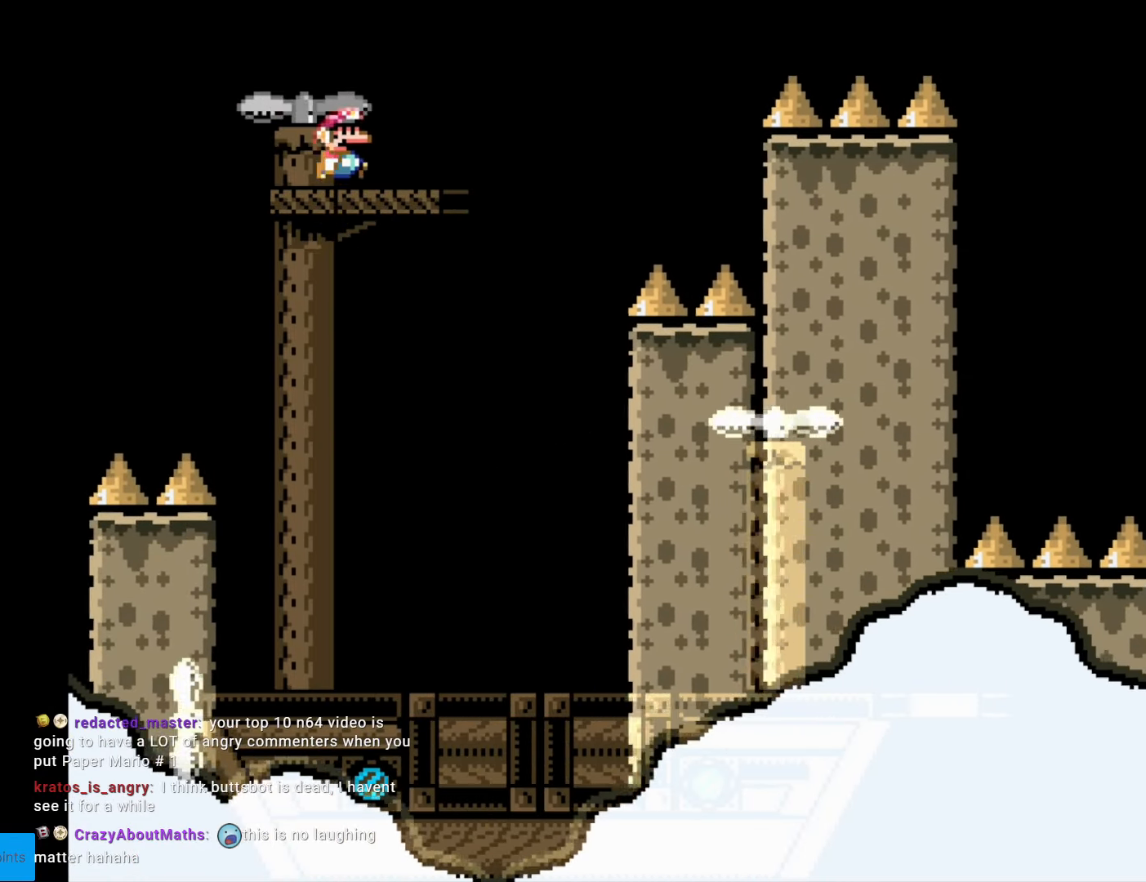
{"buttons": ["B", "Y", "DPAD_RIGHT"], "events": [[34, "DPAD_RIGHT", "down"], [489, "B", "down"]]}
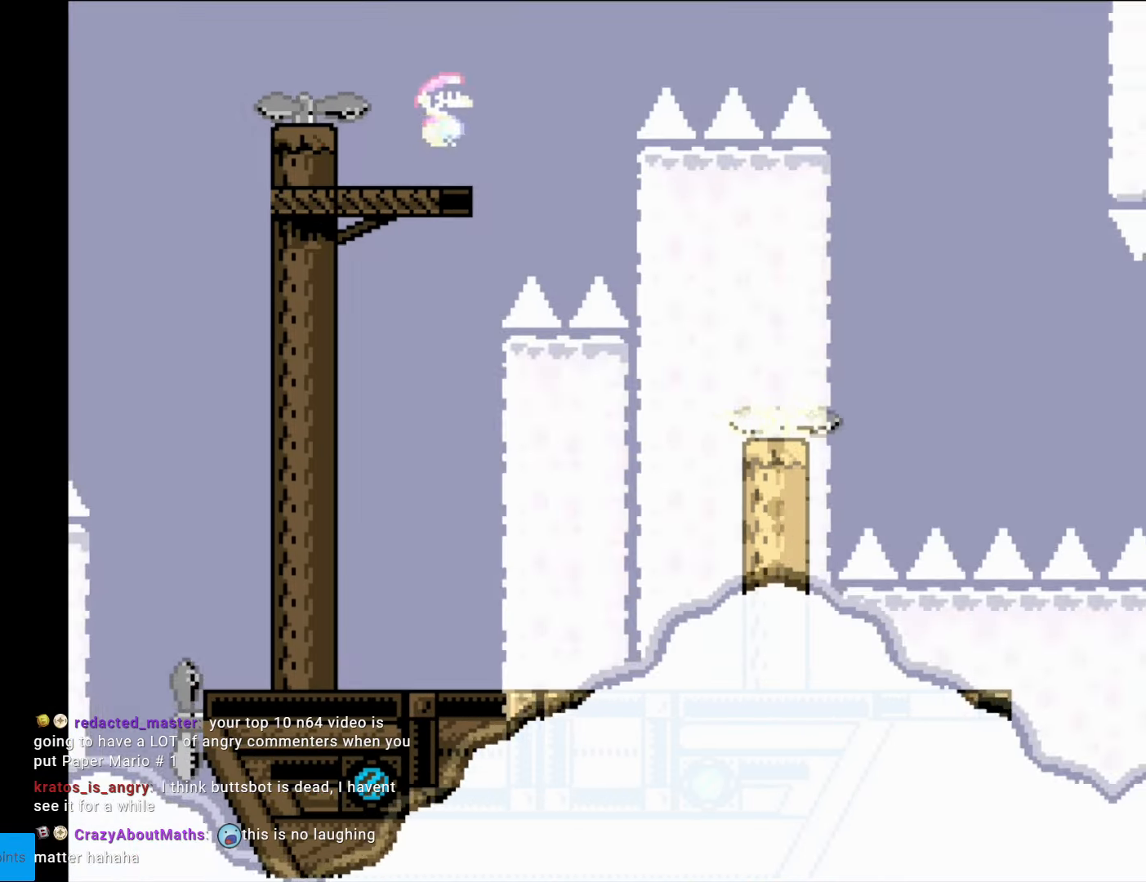
{"buttons": ["B", "Y", "DPAD_RIGHT"], "events": []}
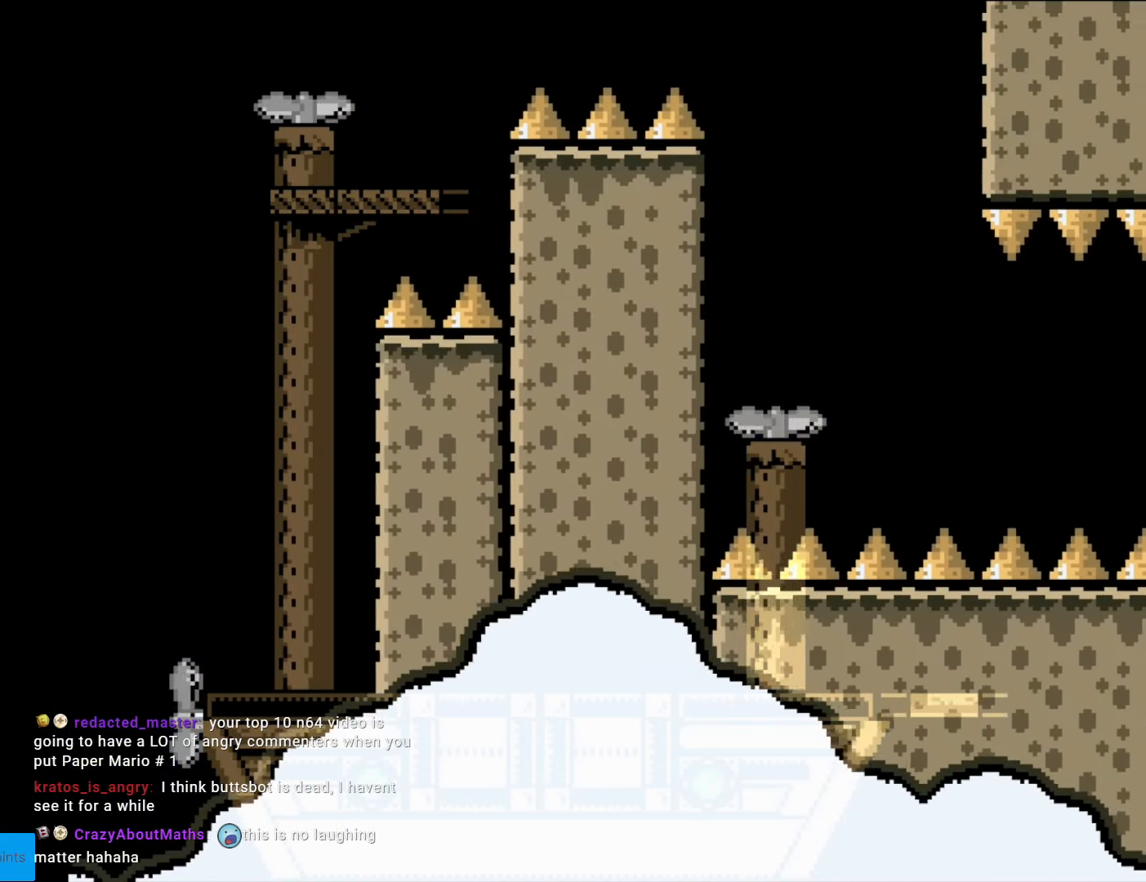
{"buttons": ["Y", "DPAD_RIGHT"], "events": [[17, "B", "up"]]}
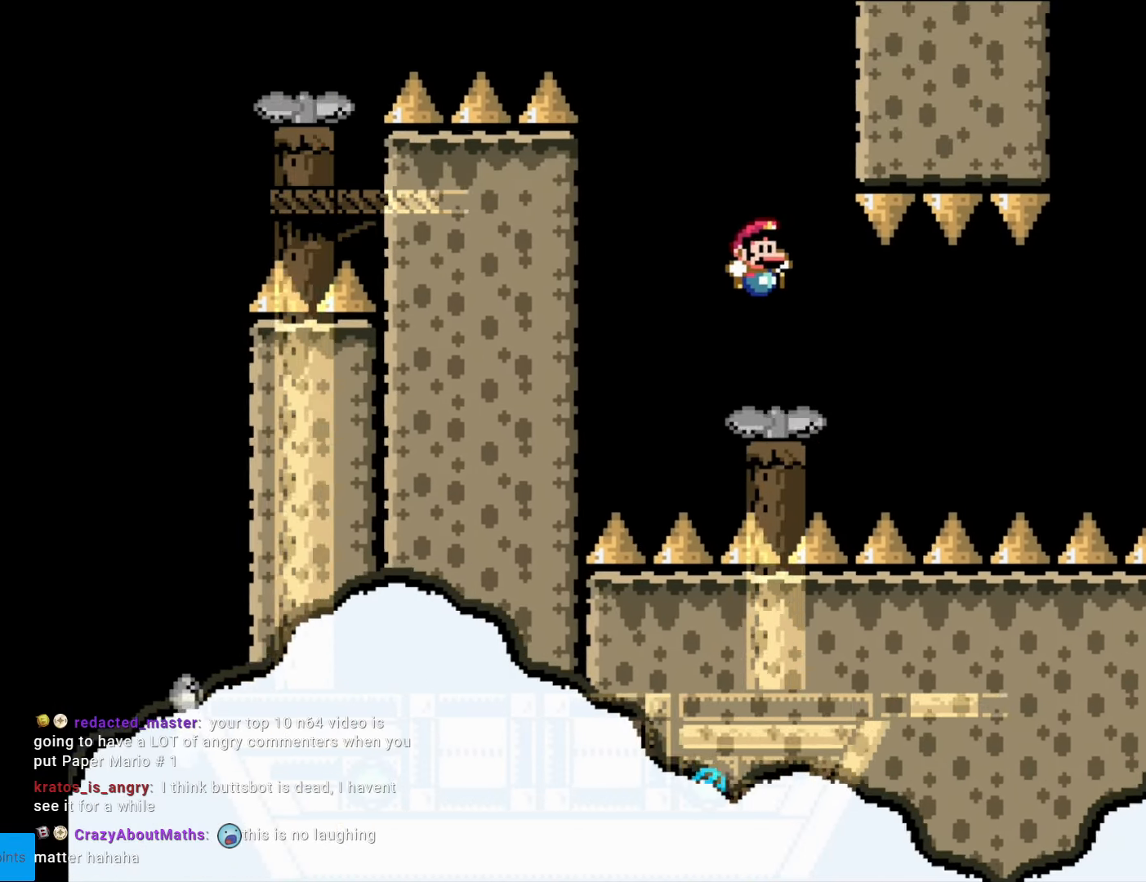
{"buttons": ["Y"], "events": [[53, "DPAD_RIGHT", "up"], [70, "DPAD_LEFT", "down"], [175, "DPAD_LEFT", "up"], [210, "DPAD_RIGHT", "down"], [455, "DPAD_RIGHT", "up"]]}
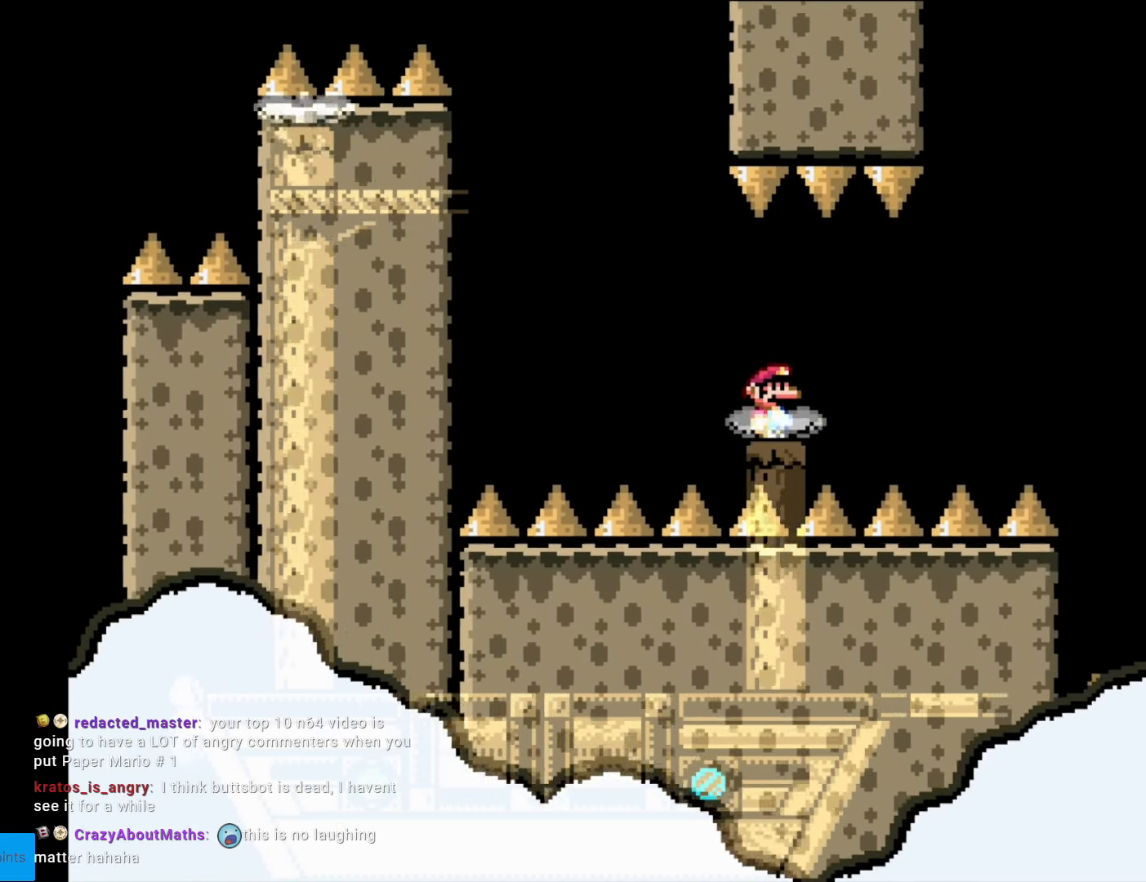
{"buttons": ["B", "Y", "DPAD_RIGHT"], "events": [[279, "DPAD_RIGHT", "down"], [489, "B", "down"]]}
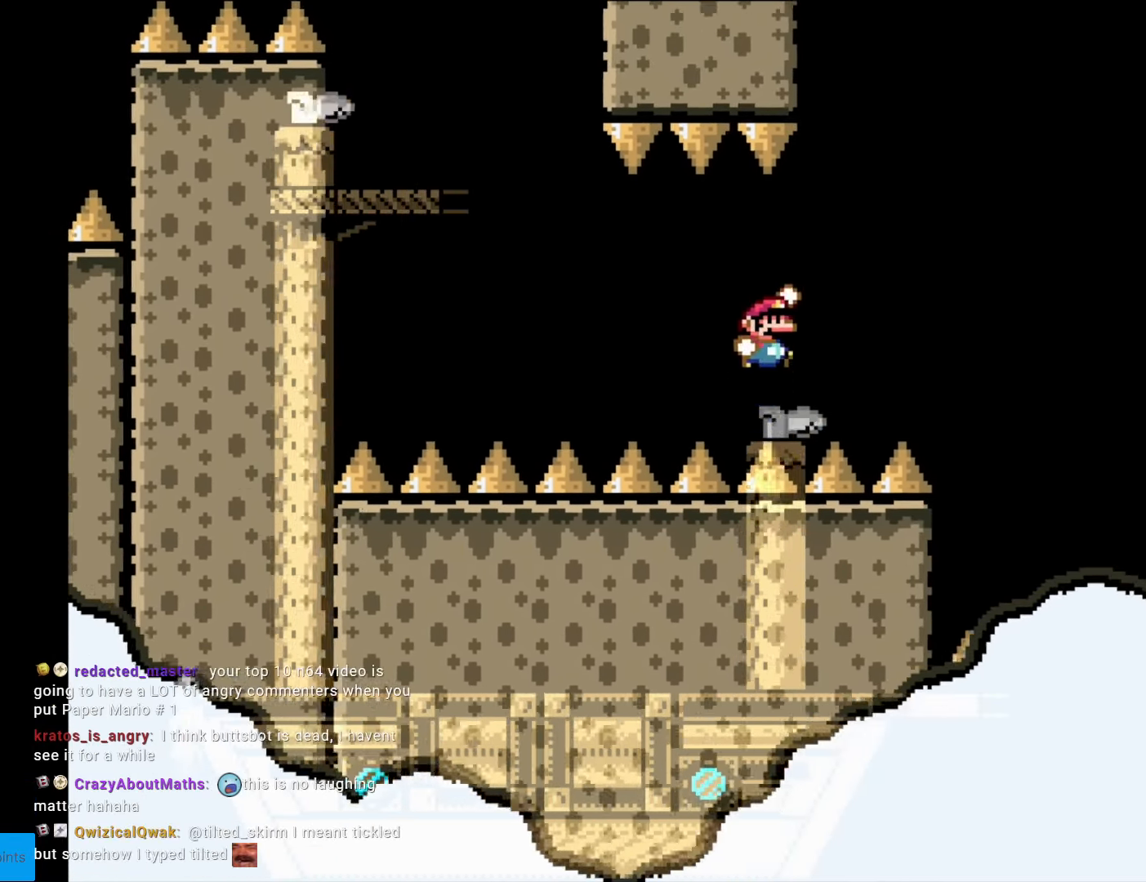
{"buttons": ["B", "Y", "DPAD_LEFT"], "events": [[35, "B", "up"], [157, "B", "down"], [315, "DPAD_RIGHT", "up"], [402, "DPAD_LEFT", "down"]]}
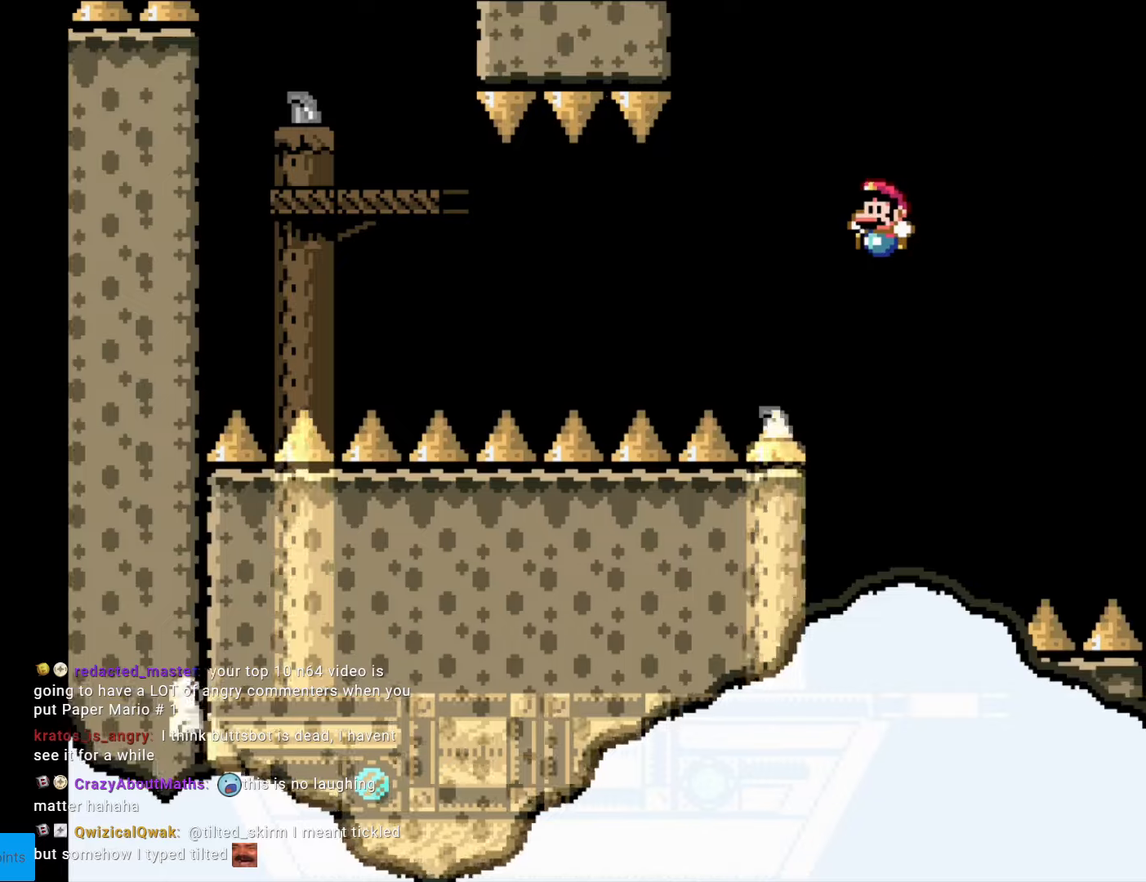
{"buttons": ["B", "Y"], "events": [[123, "DPAD_LEFT", "up"], [210, "B", "up"], [210, "DPAD_RIGHT", "down"], [298, "B", "down"], [455, "B", "up"], [455, "DPAD_RIGHT", "up"], [508, "B", "down"]]}
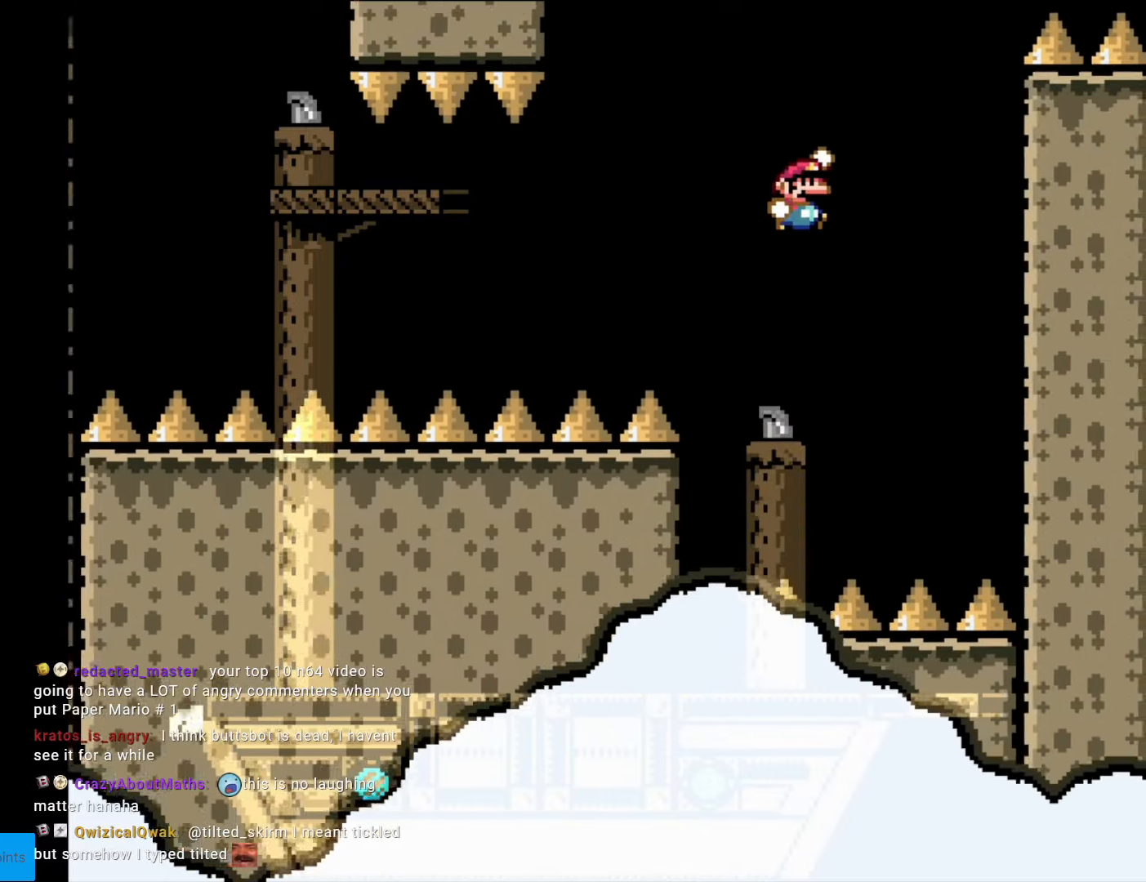
{"buttons": ["Y", "DPAD_LEFT"], "events": [[437, "DPAD_LEFT", "down"], [455, "B", "up"]]}